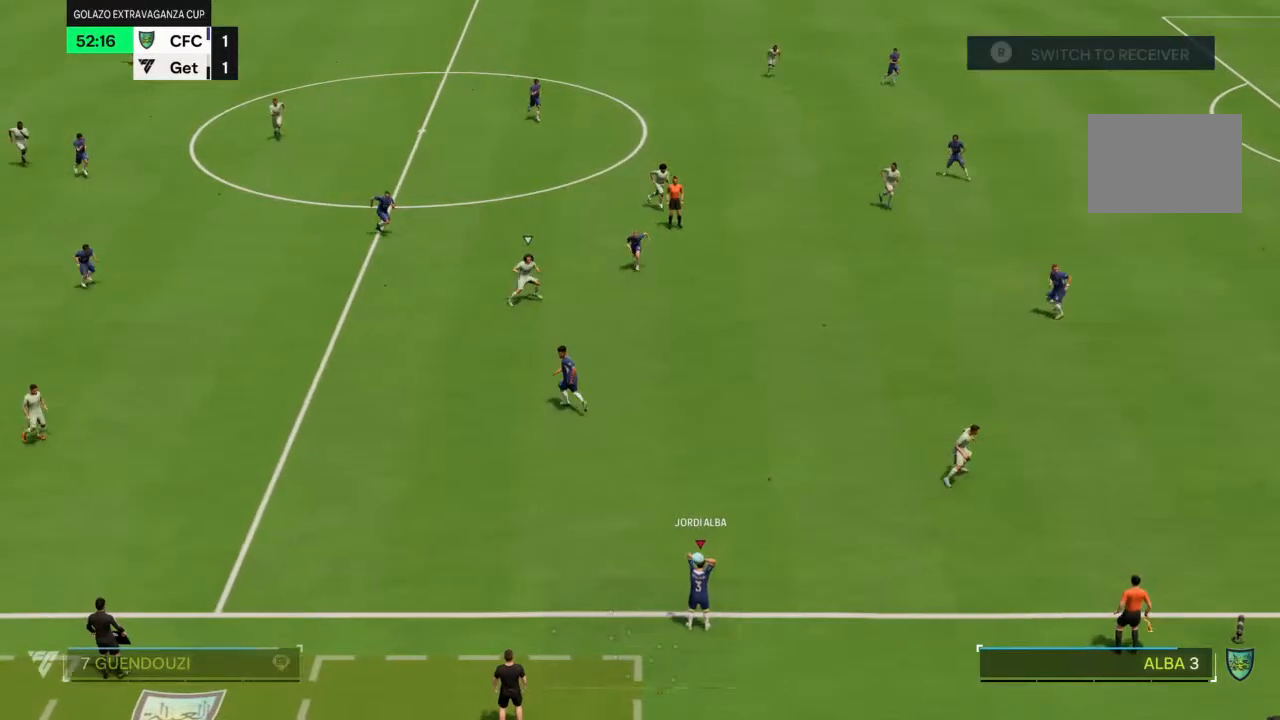
Gameplay with a controller (PlayStation layout); each line is a JSON object with the inputs held at the frame after it. "events" lists button and stick changes between this image and that frame as [ms after this image, input, new state], when the widget could be followed in between. Not read: CROSS L3 R3.
{"buttons": ["R2"], "left_stick": "down-right", "right_stick": "center", "events": []}
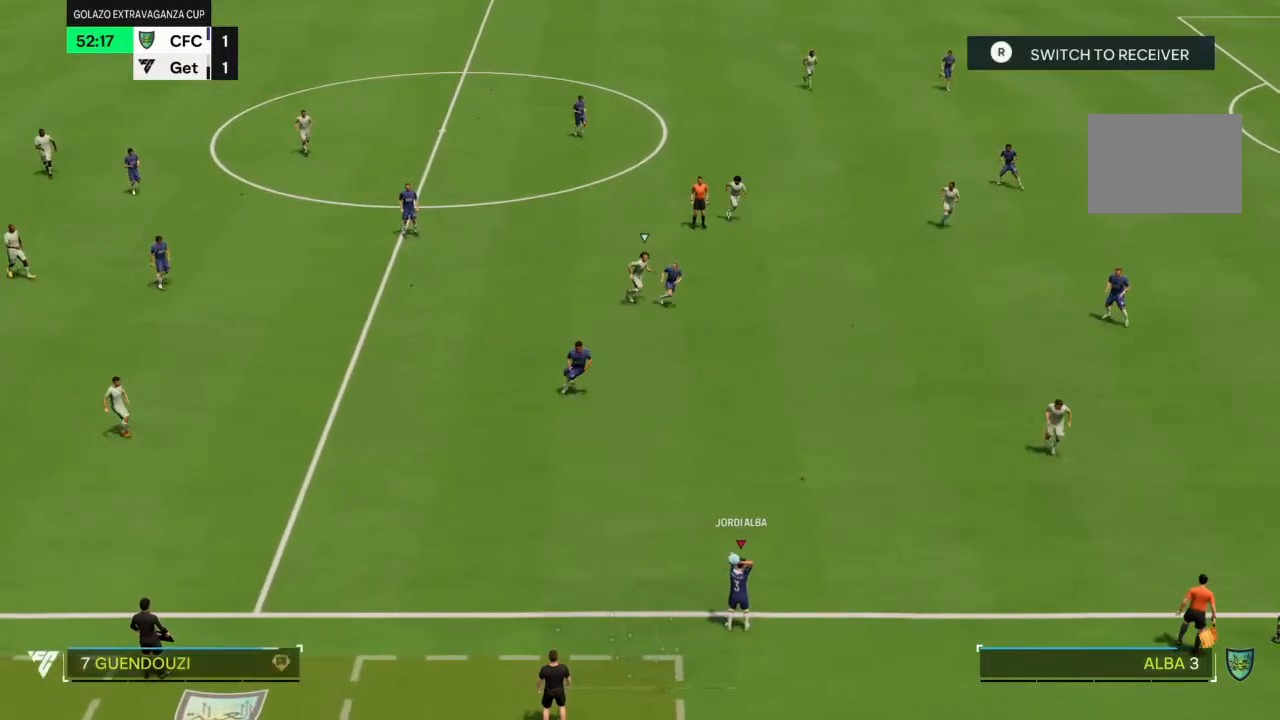
{"buttons": [], "left_stick": "up-left", "right_stick": "center", "events": [[133, "left_stick", "down-left"], [200, "R2", "up"], [267, "left_stick", "up-left"]]}
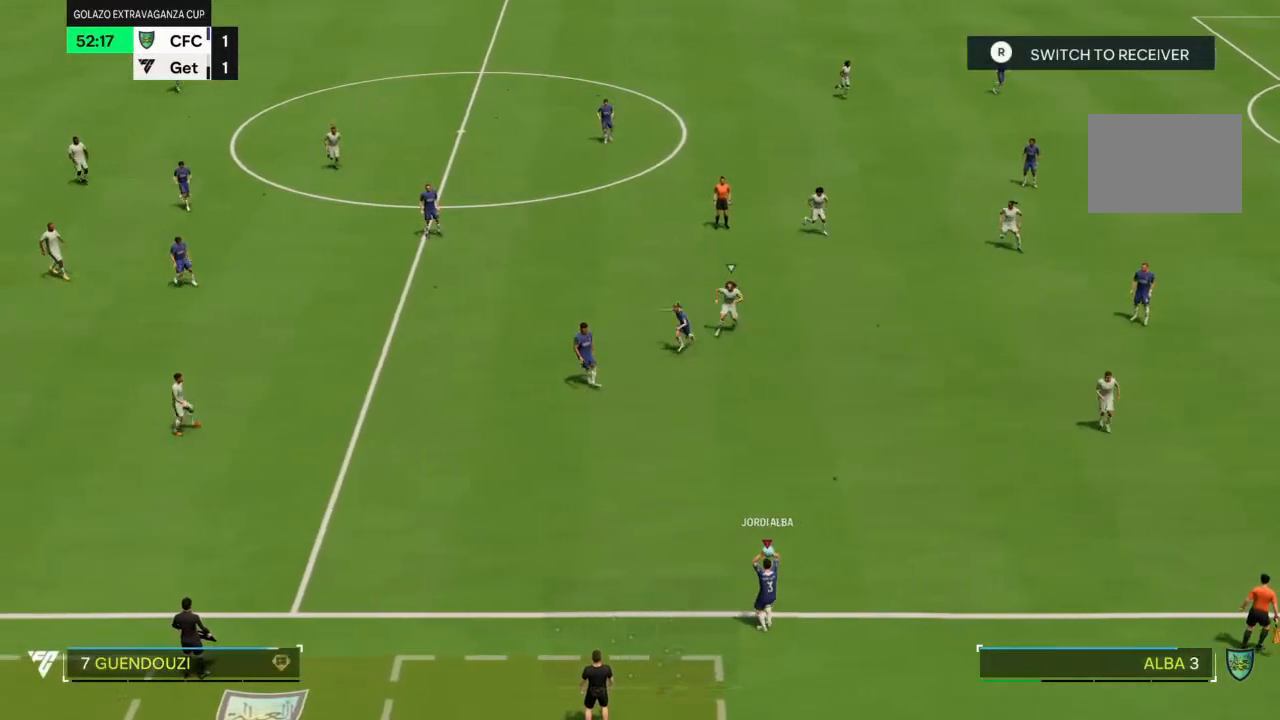
{"buttons": [], "left_stick": "up-left", "right_stick": "center", "events": []}
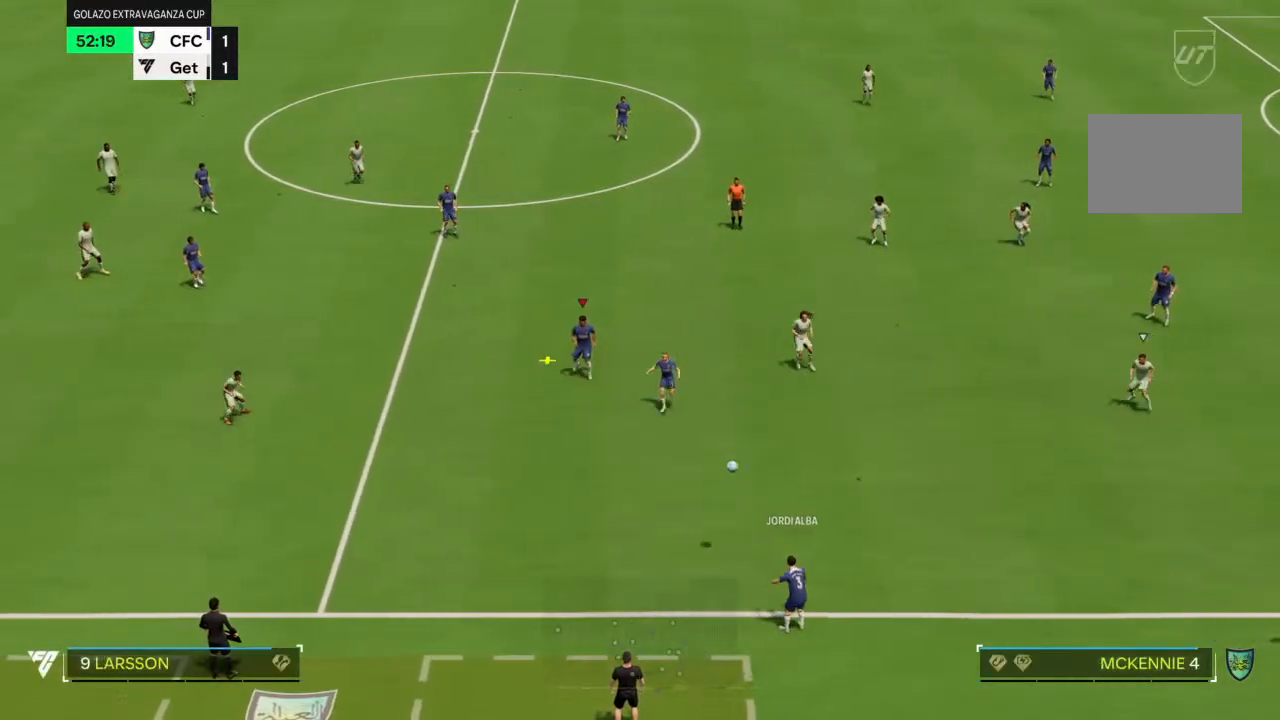
{"buttons": [], "left_stick": "up-left", "right_stick": "center", "events": []}
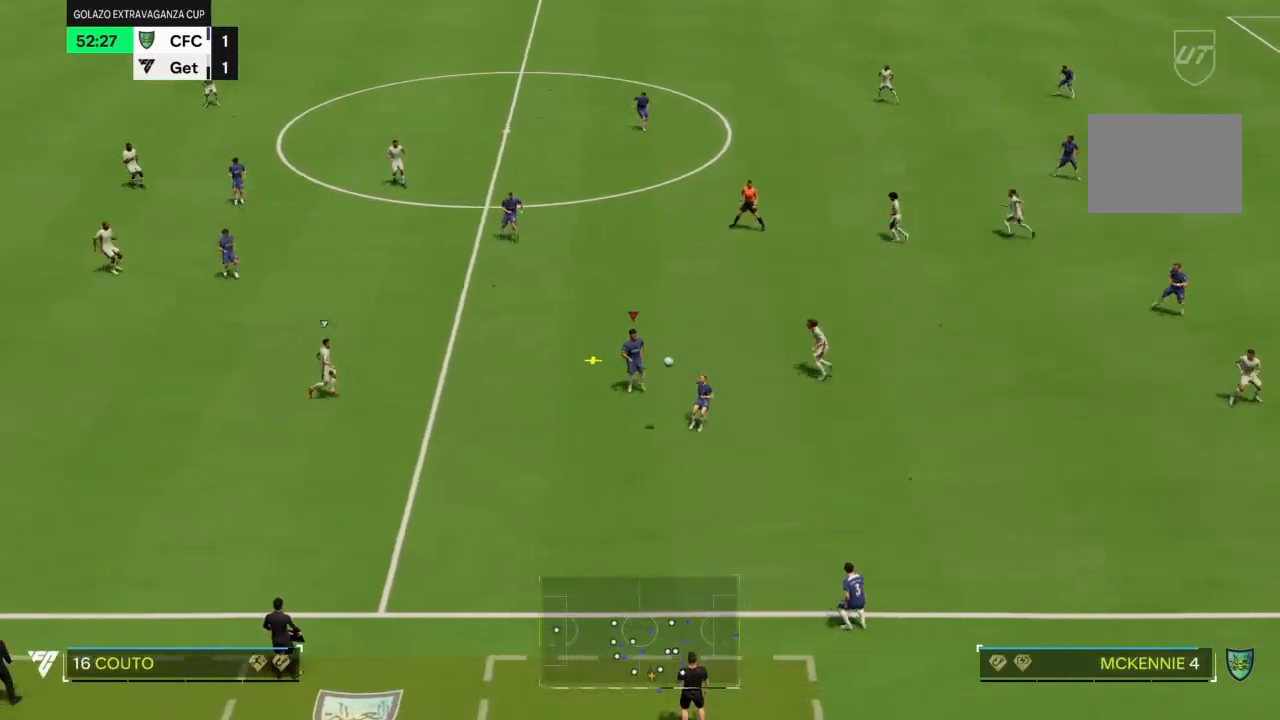
{"buttons": [], "left_stick": "up-left", "right_stick": "center", "events": []}
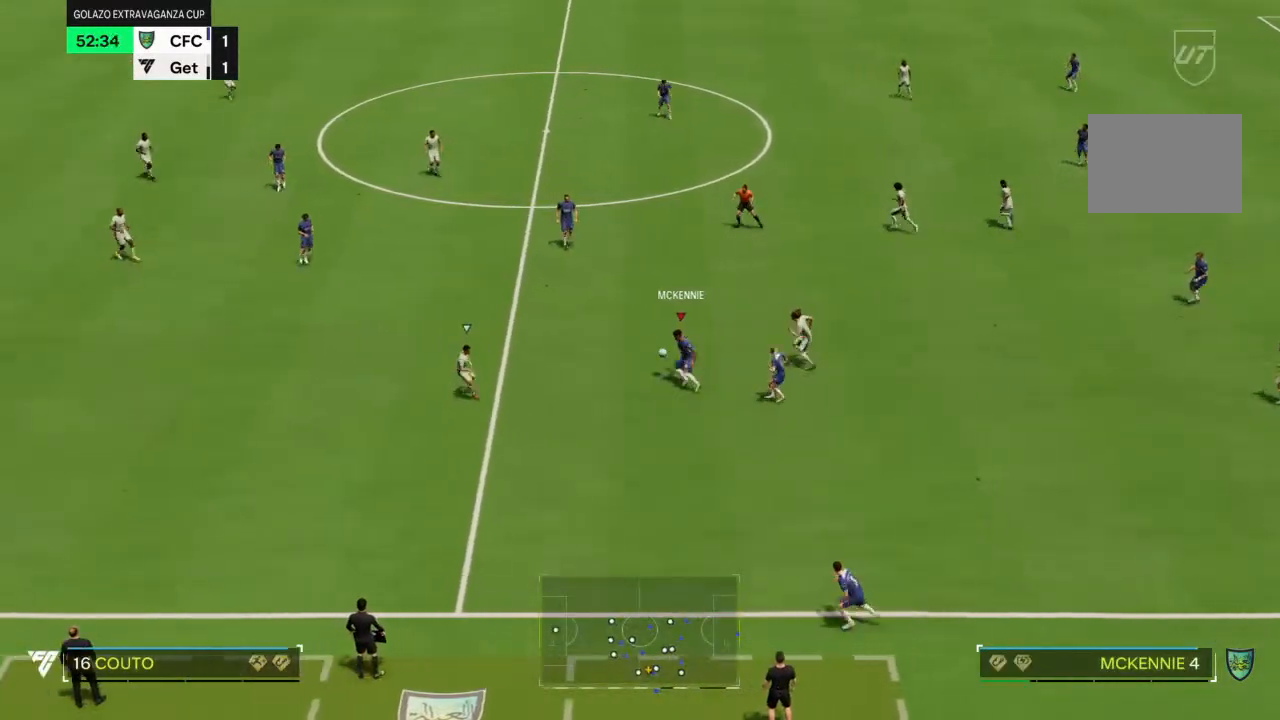
{"buttons": [], "left_stick": "up-left", "right_stick": "center", "events": []}
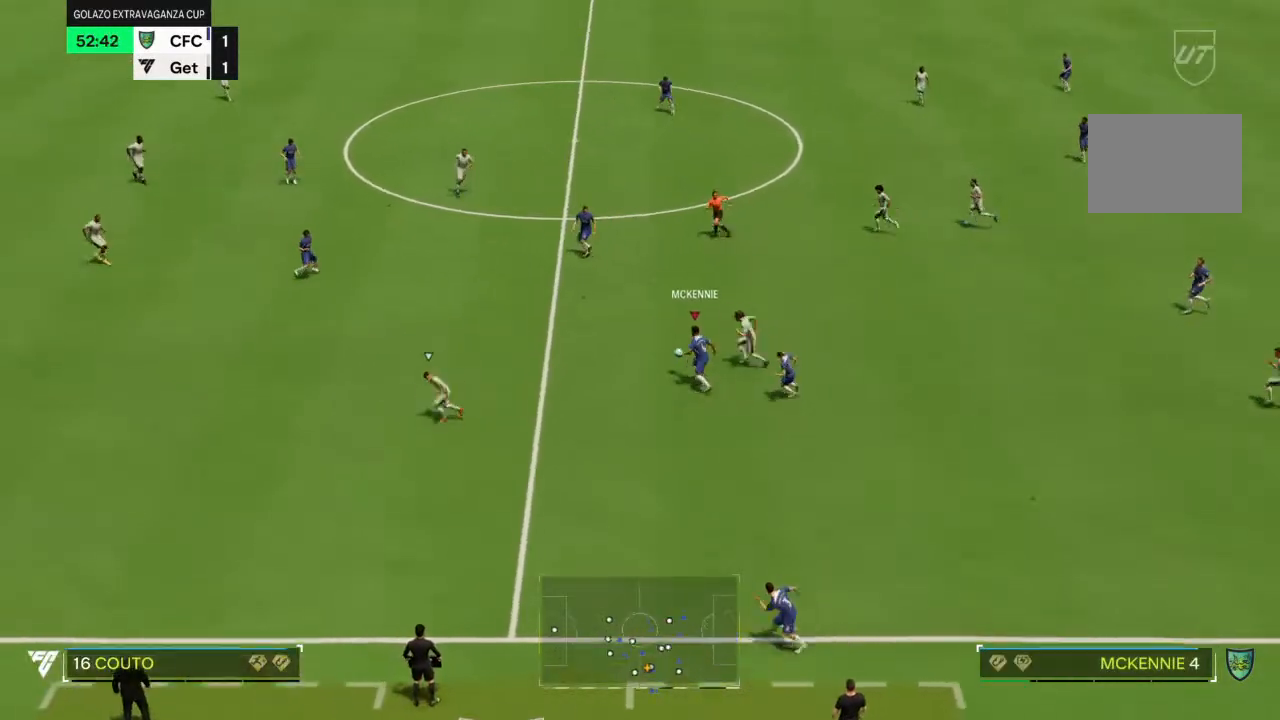
{"buttons": [], "left_stick": "up-left", "right_stick": "center", "events": [[67, "left_stick", "left"], [300, "left_stick", "up-left"]]}
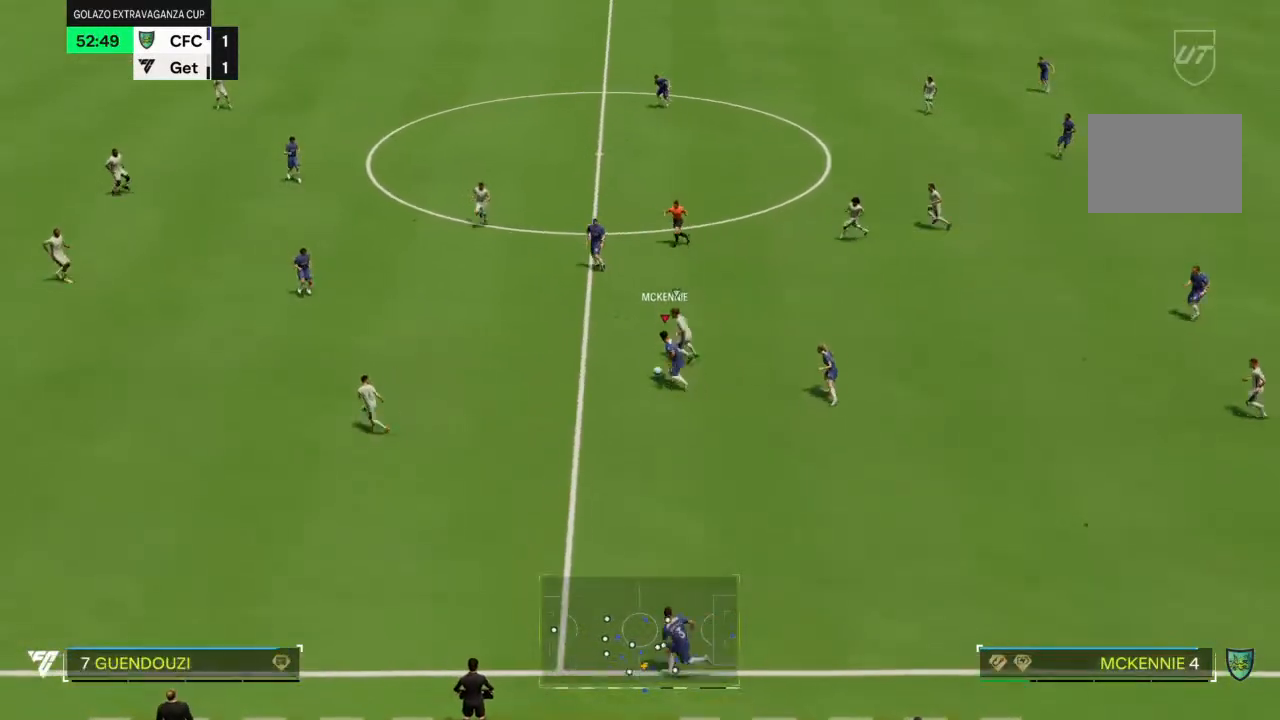
{"buttons": [], "left_stick": "left", "right_stick": "center", "events": [[233, "left_stick", "left"]]}
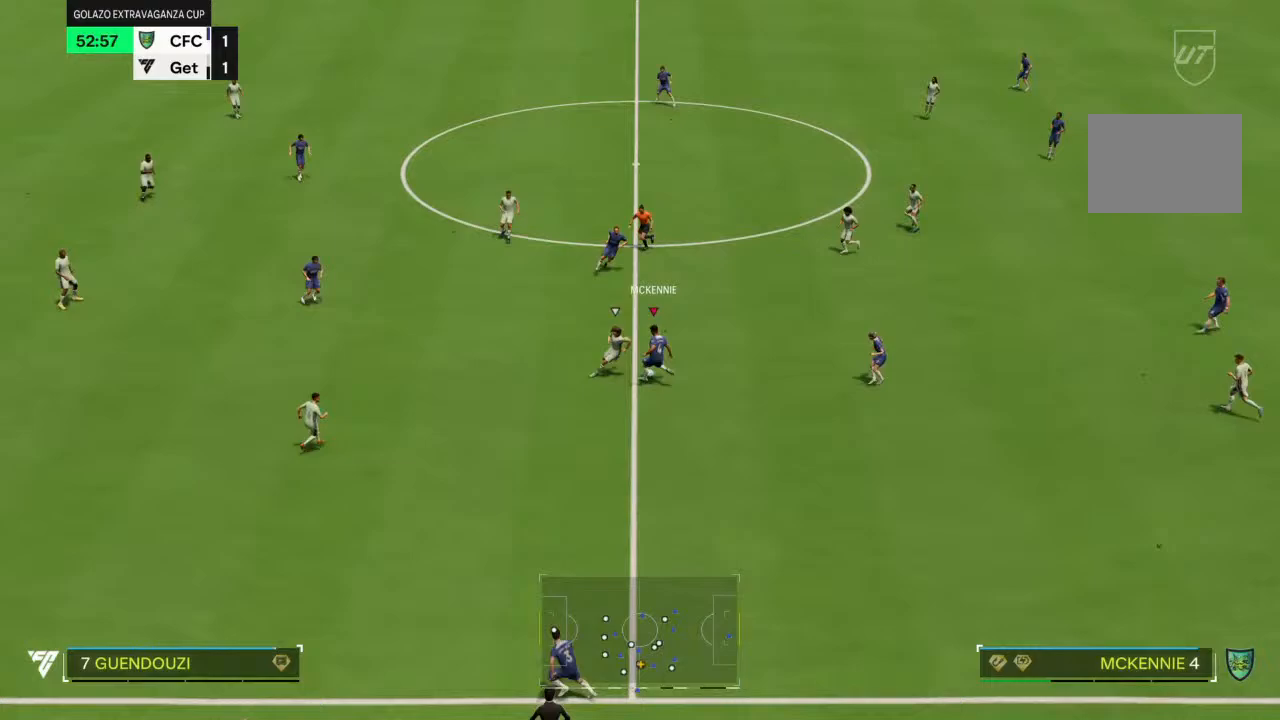
{"buttons": [], "left_stick": "up-left", "right_stick": "center", "events": [[167, "left_stick", "up-left"]]}
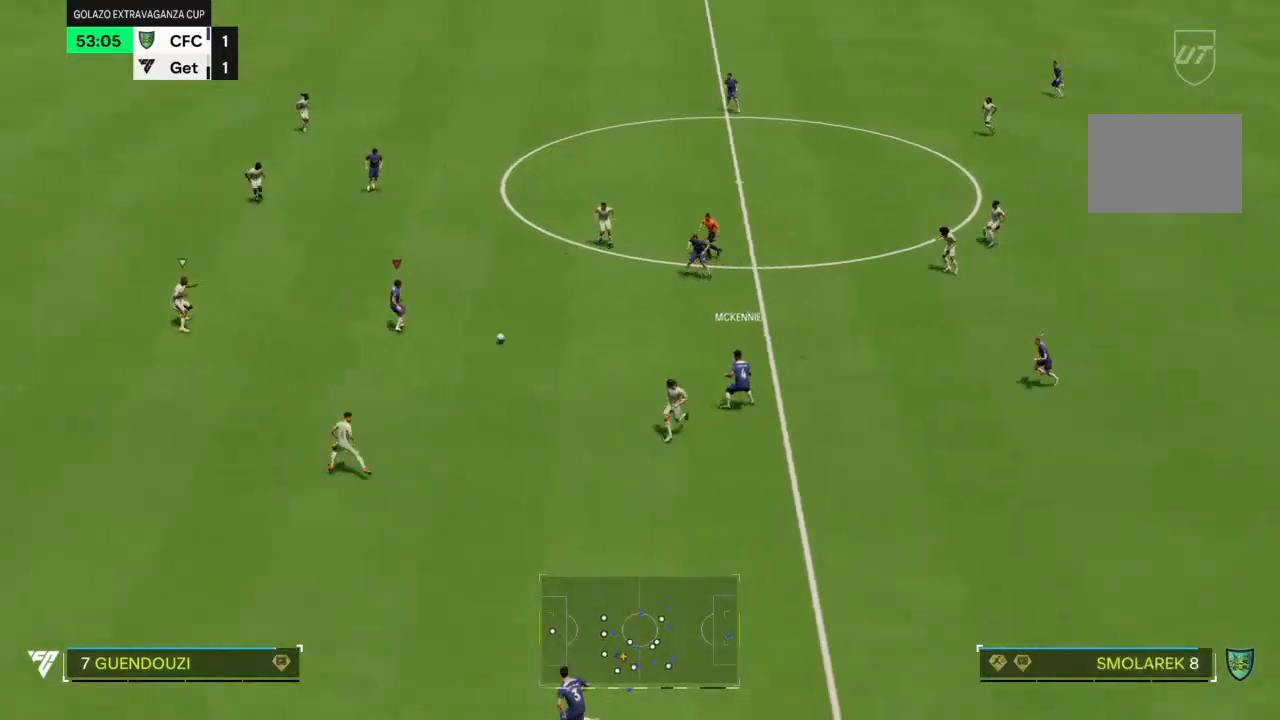
{"buttons": [], "left_stick": "up", "right_stick": "center", "events": [[33, "left_stick", "left"], [233, "left_stick", "up"]]}
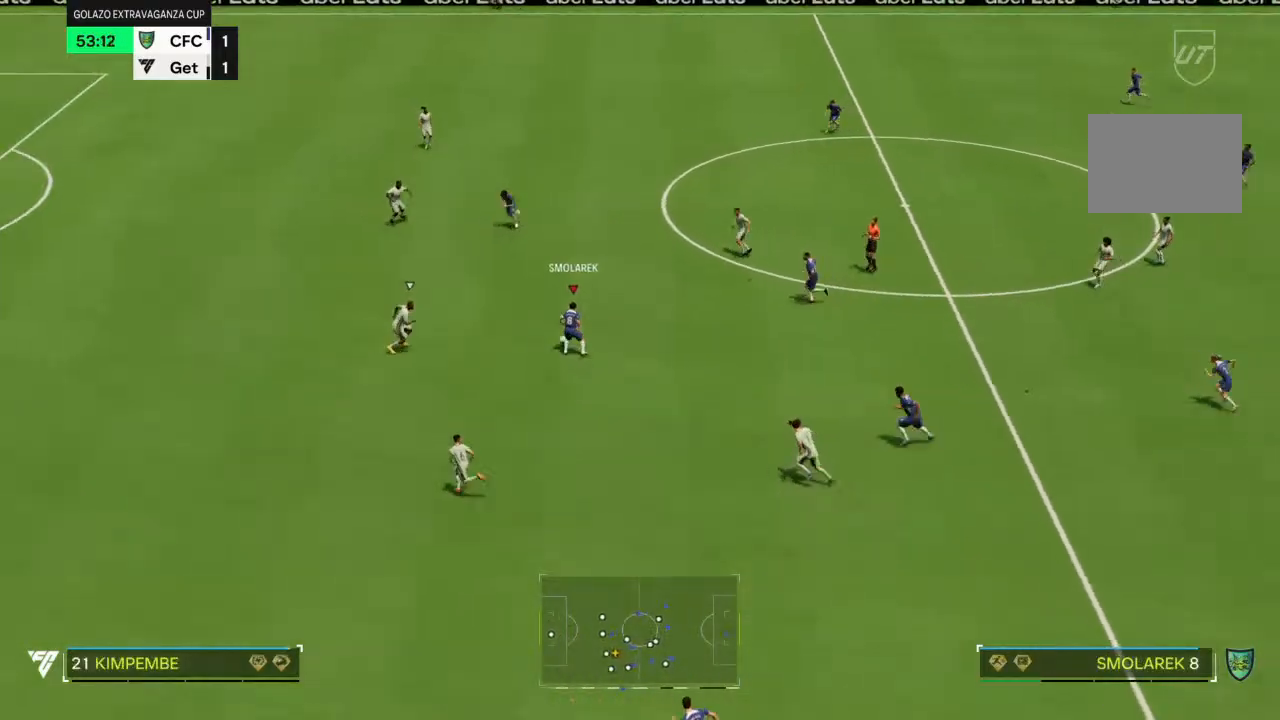
{"buttons": [], "left_stick": "up", "right_stick": "center", "events": []}
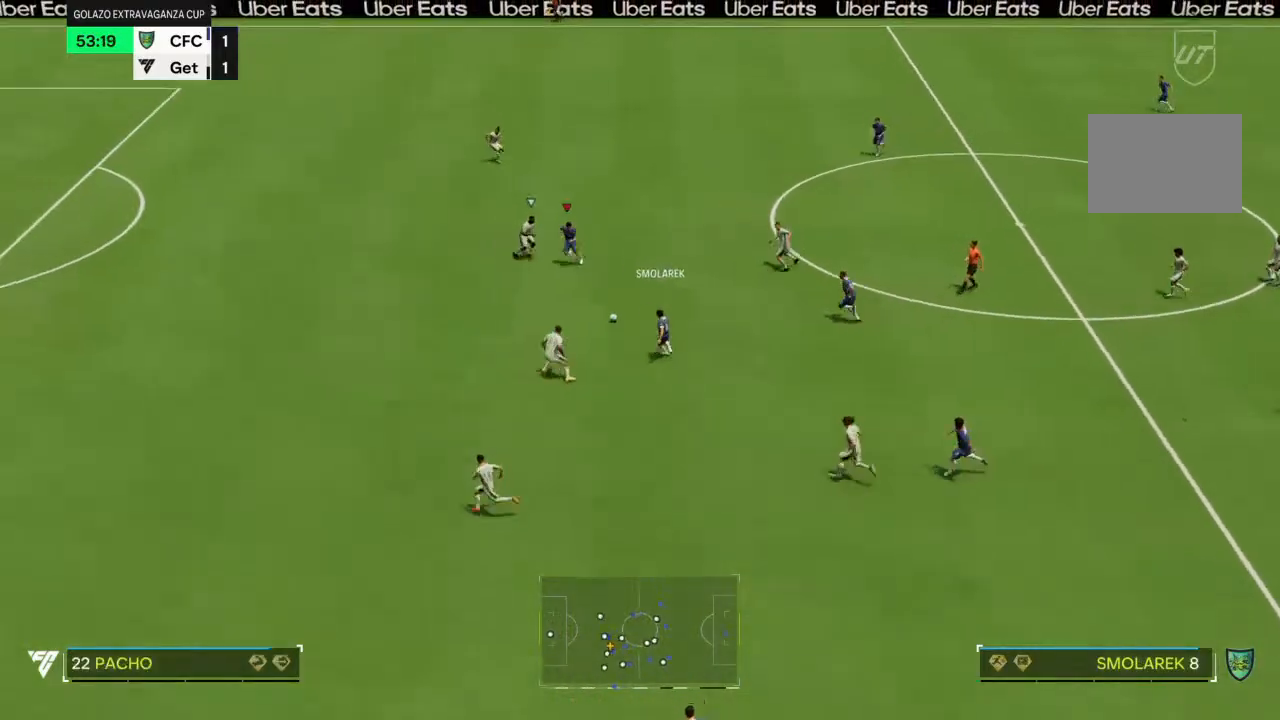
{"buttons": [], "left_stick": "up", "right_stick": "center", "events": []}
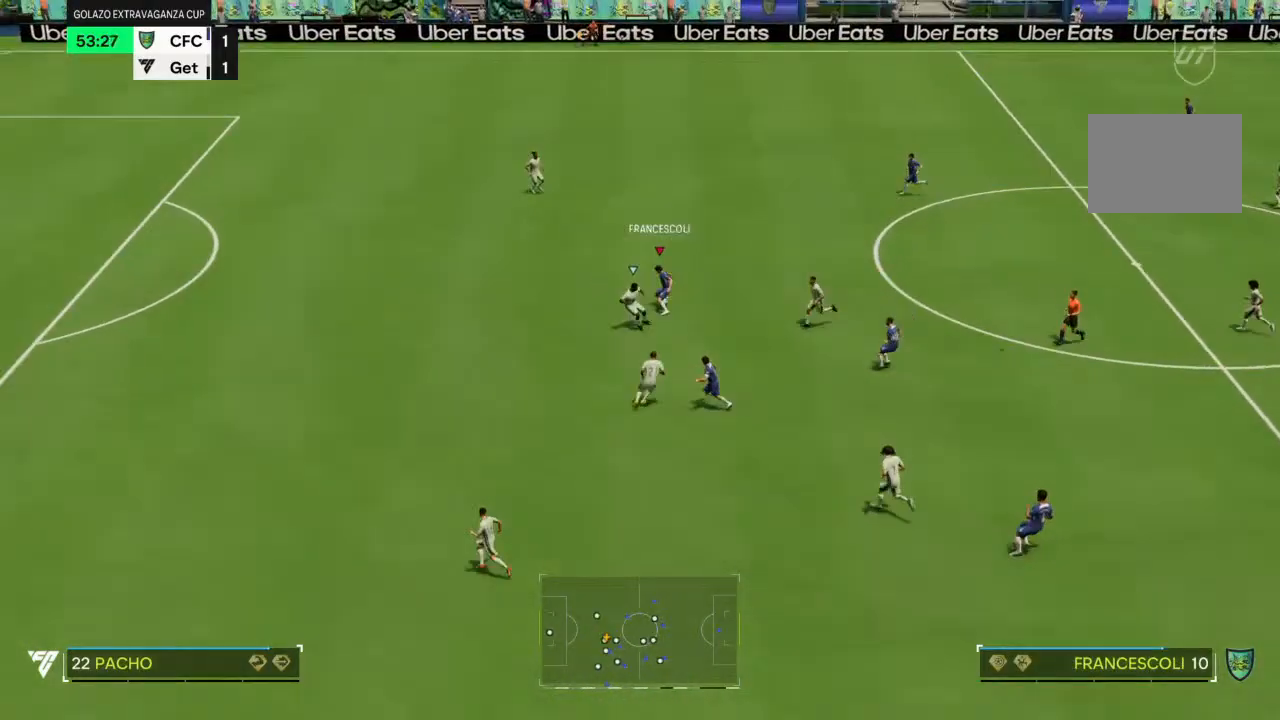
{"buttons": [], "left_stick": "up-left", "right_stick": "center", "events": [[33, "left_stick", "up-left"]]}
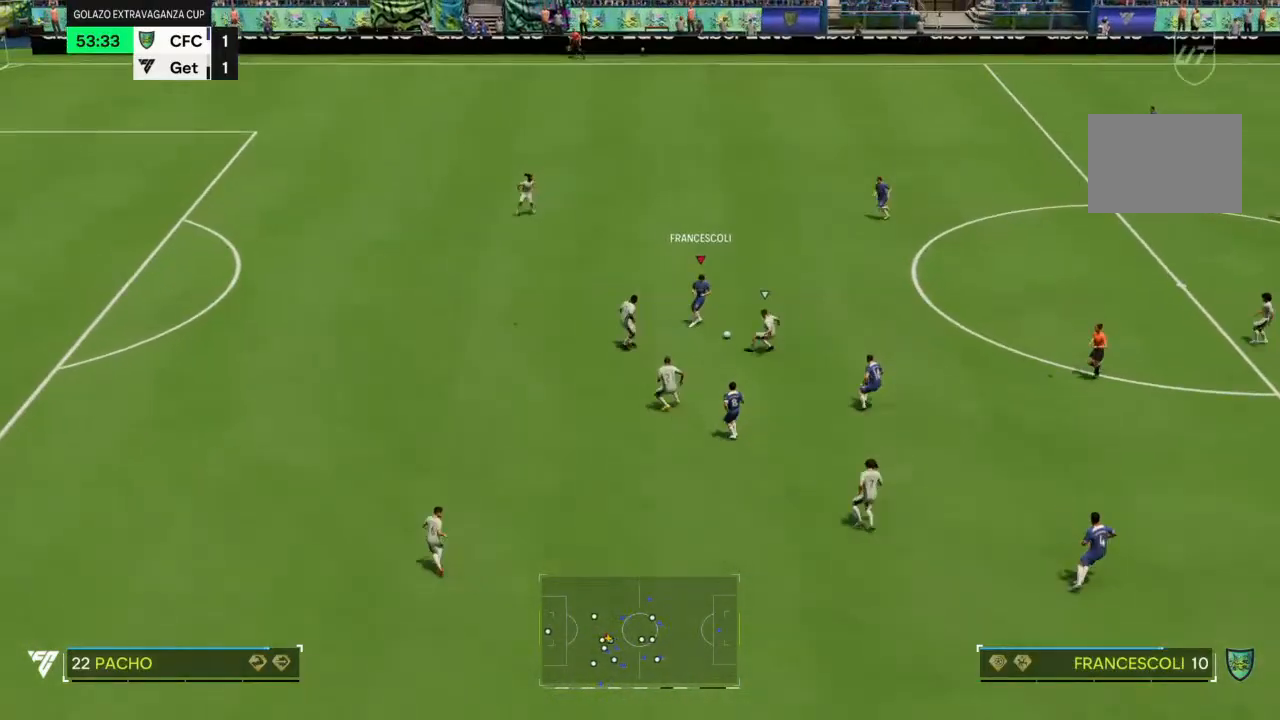
{"buttons": [], "left_stick": "up-right", "right_stick": "center", "events": [[333, "left_stick", "up-right"]]}
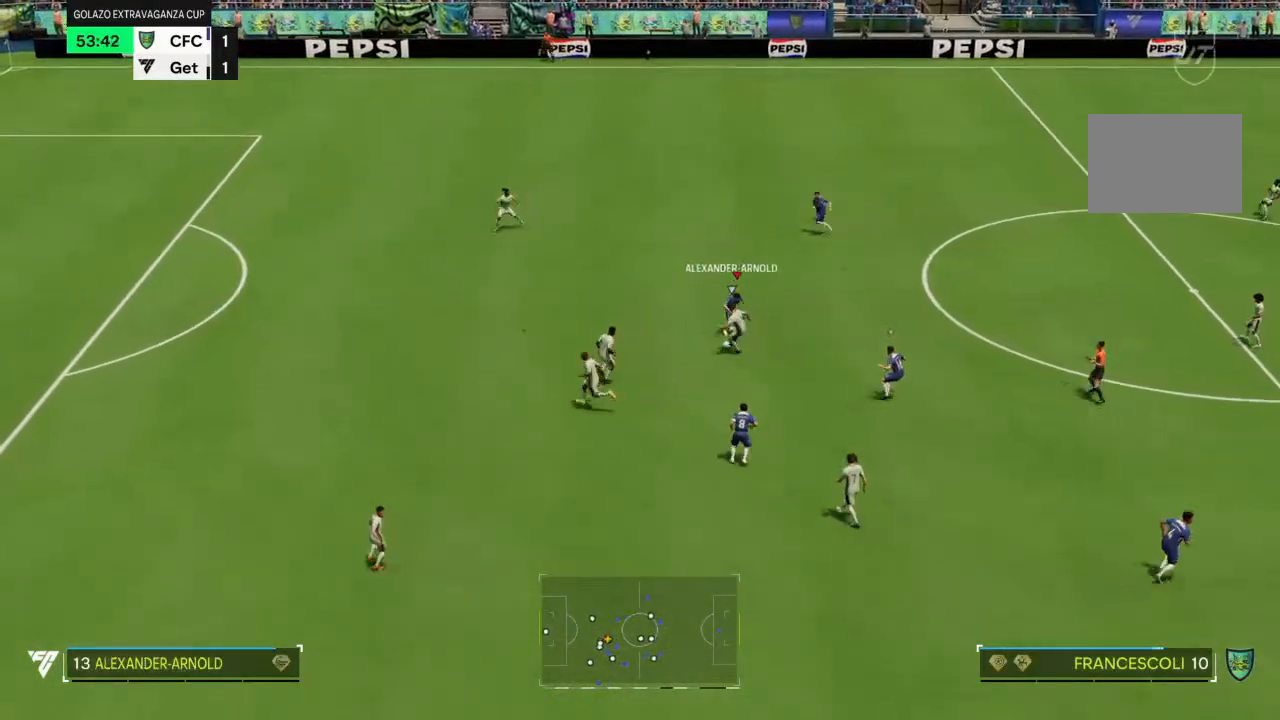
{"buttons": [], "left_stick": "down", "right_stick": "center", "events": [[67, "left_stick", "down-right"], [333, "left_stick", "down"]]}
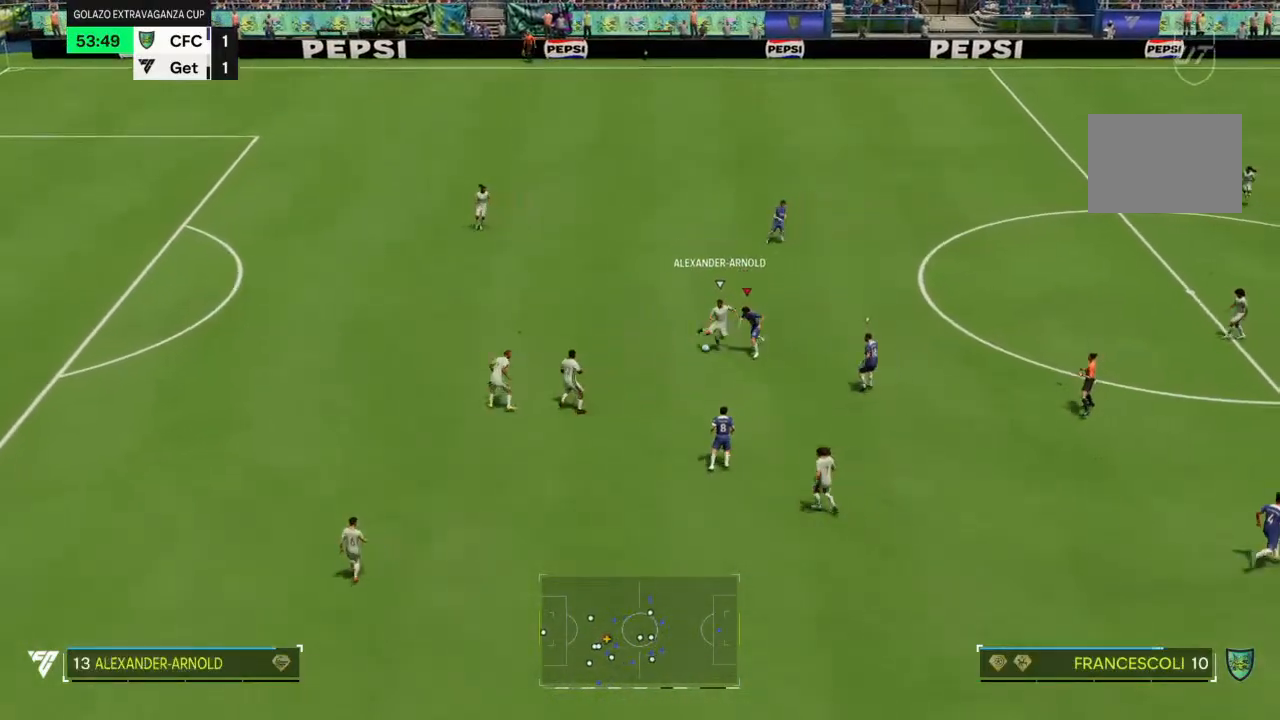
{"buttons": ["R2"], "left_stick": "left", "right_stick": "center"}
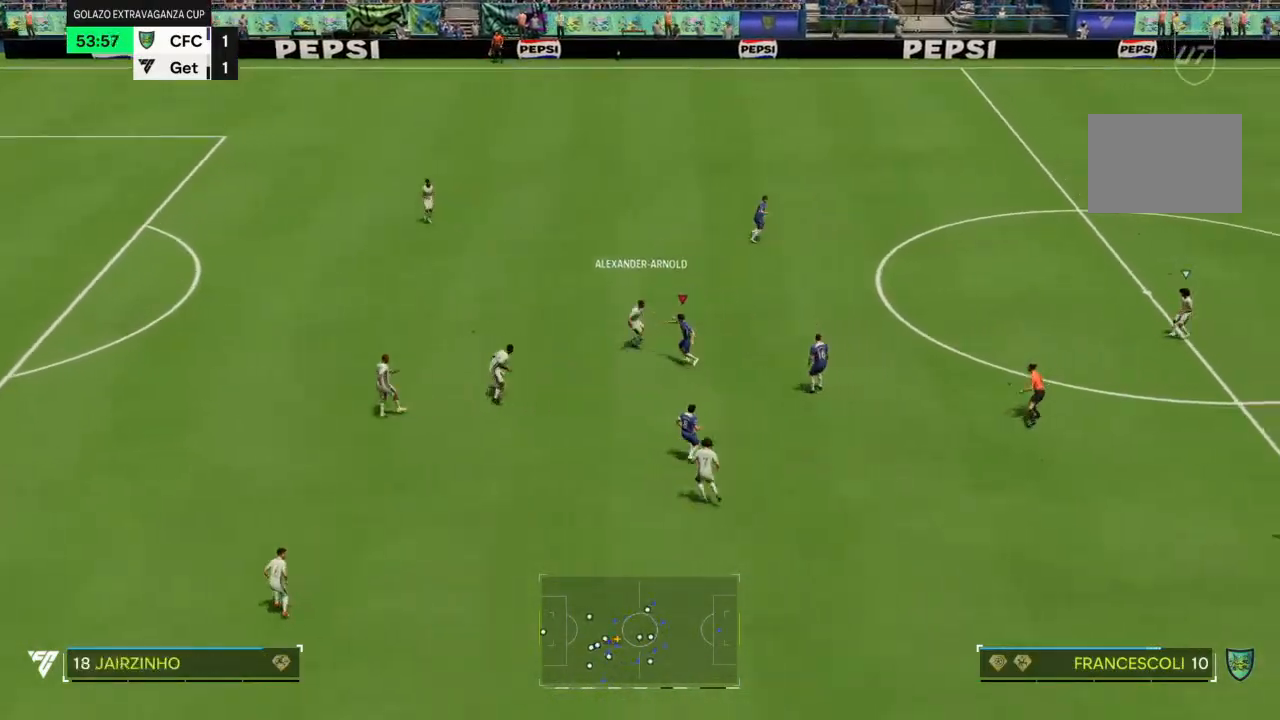
{"buttons": [], "left_stick": "center", "right_stick": "center", "events": [[67, "R2", "up"], [167, "left_stick", "up-left"], [467, "left_stick", "center"]]}
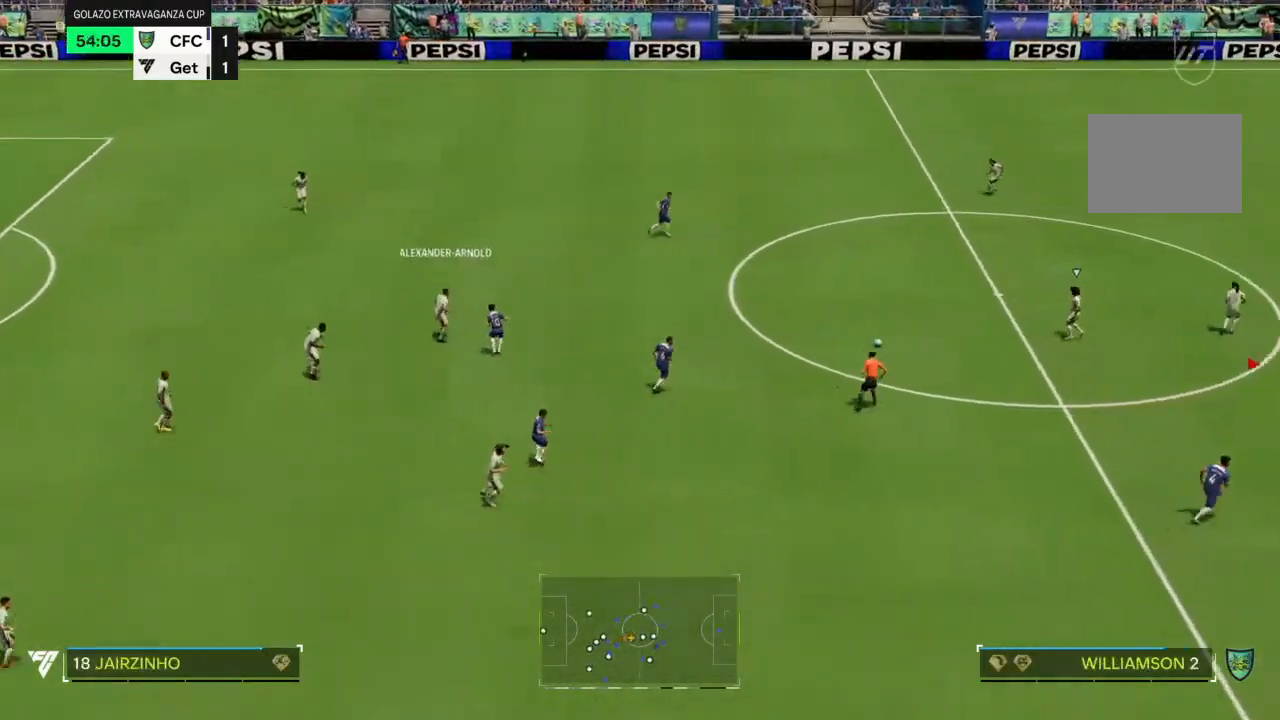
{"buttons": [], "left_stick": "up-left", "right_stick": "center", "events": [[67, "left_stick", "left"], [467, "left_stick", "up-left"]]}
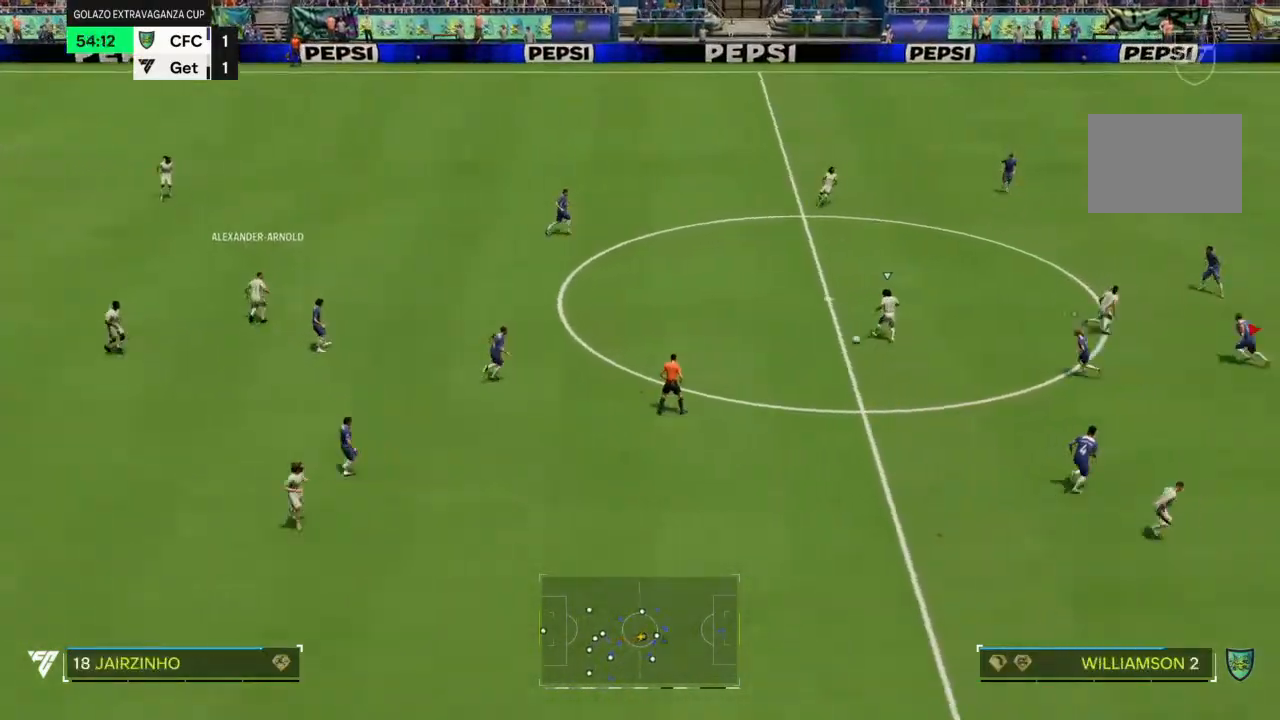
{"buttons": ["R2"], "left_stick": "up", "right_stick": "center", "events": [[267, "R2", "down"], [300, "left_stick", "up"]]}
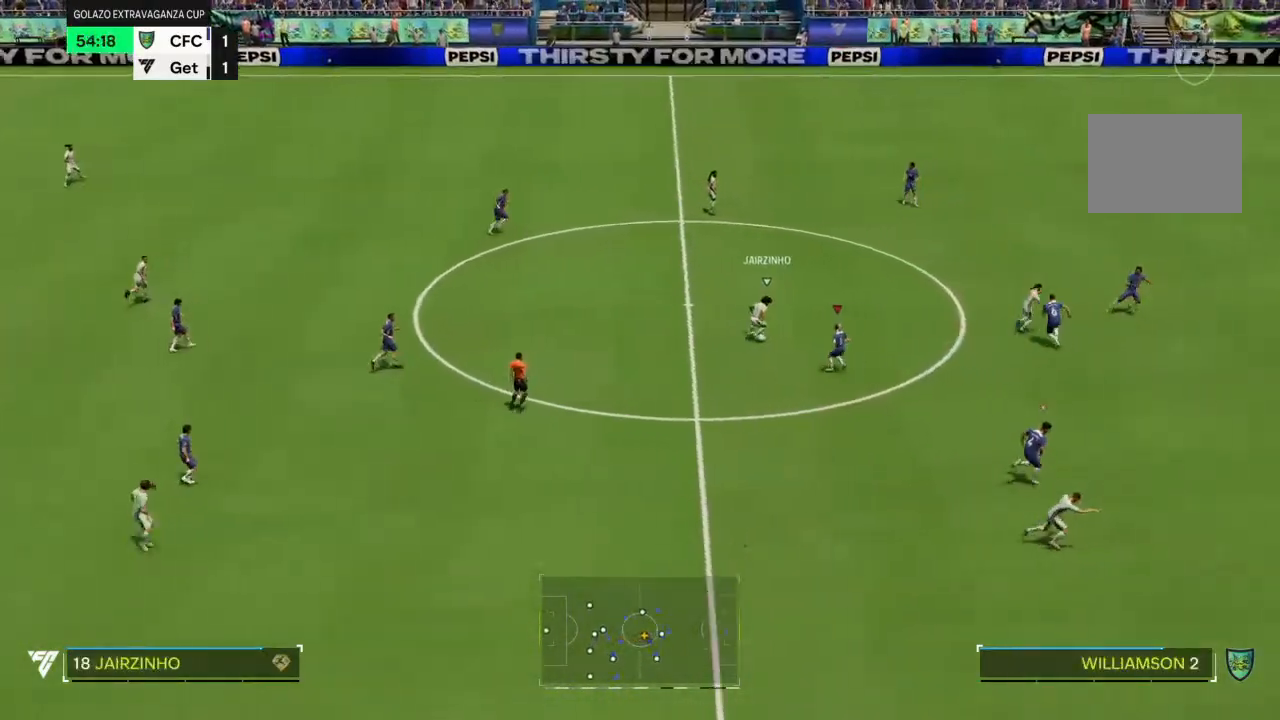
{"buttons": ["R2"], "left_stick": "up", "right_stick": "center", "events": []}
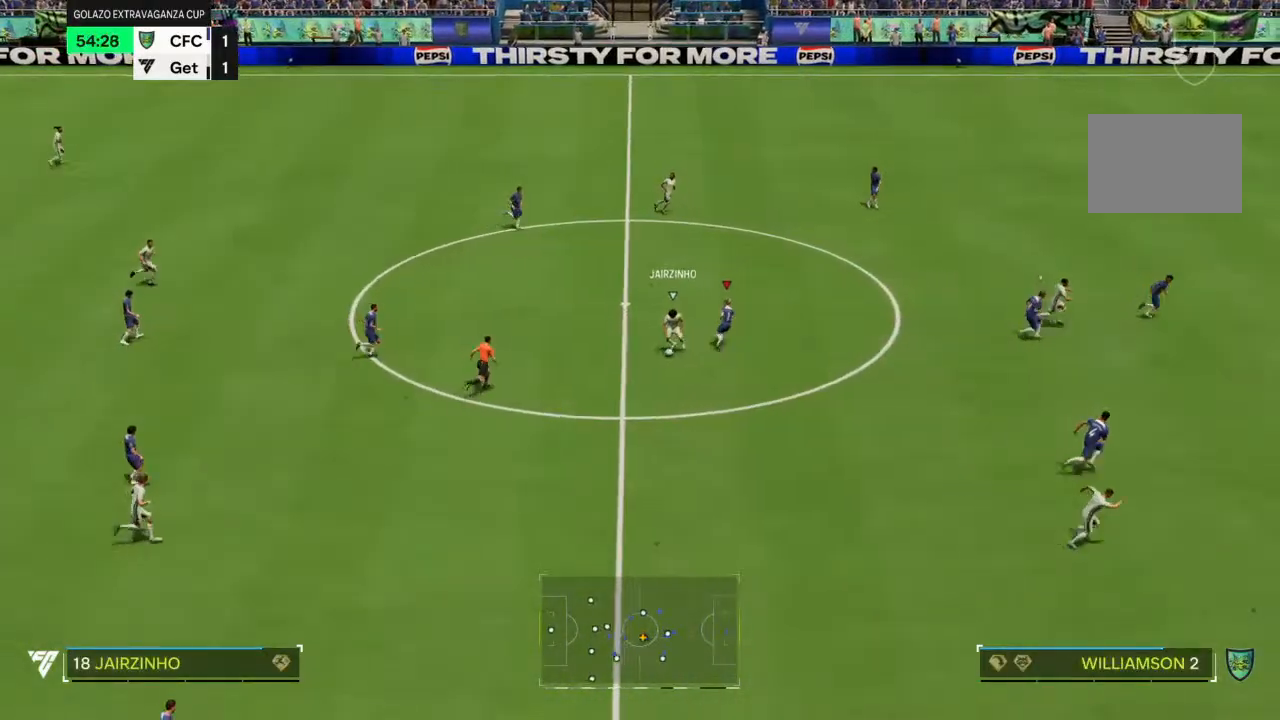
{"buttons": ["R2"], "left_stick": "down", "right_stick": "center", "events": [[67, "left_stick", "center"], [167, "left_stick", "down"]]}
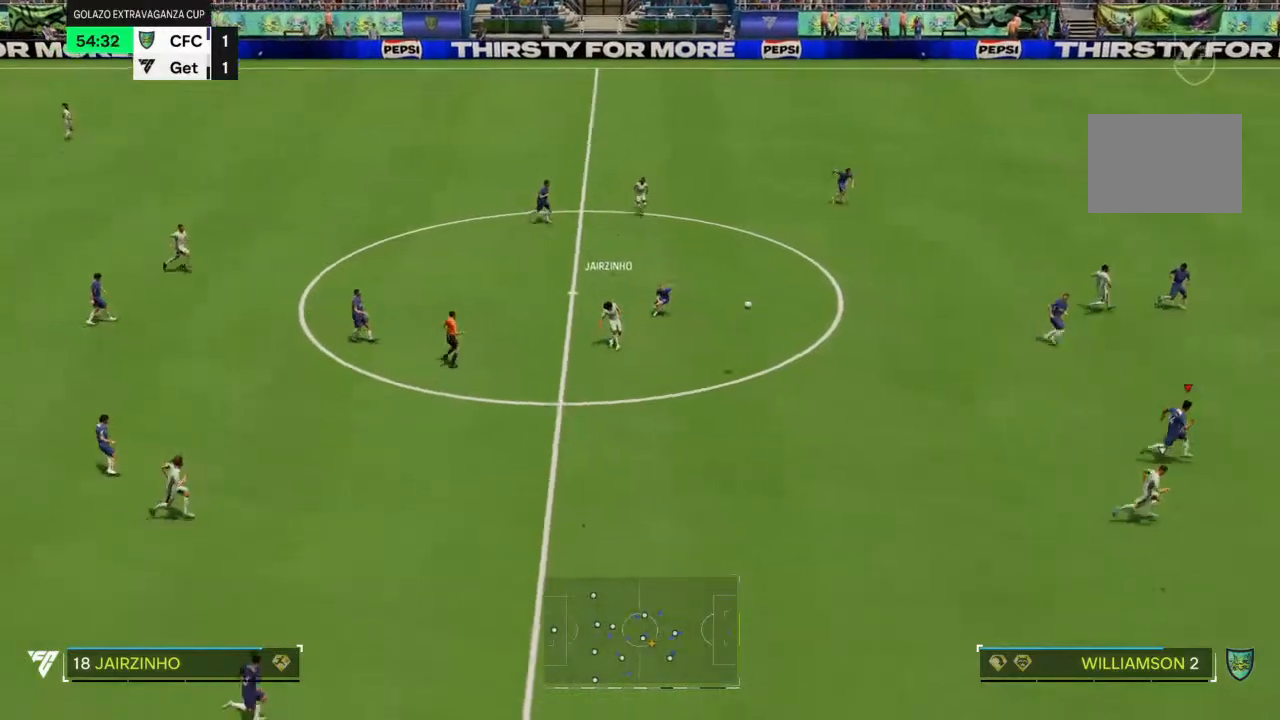
{"buttons": ["R2"], "left_stick": "down-right", "right_stick": "center", "events": [[367, "left_stick", "down-right"]]}
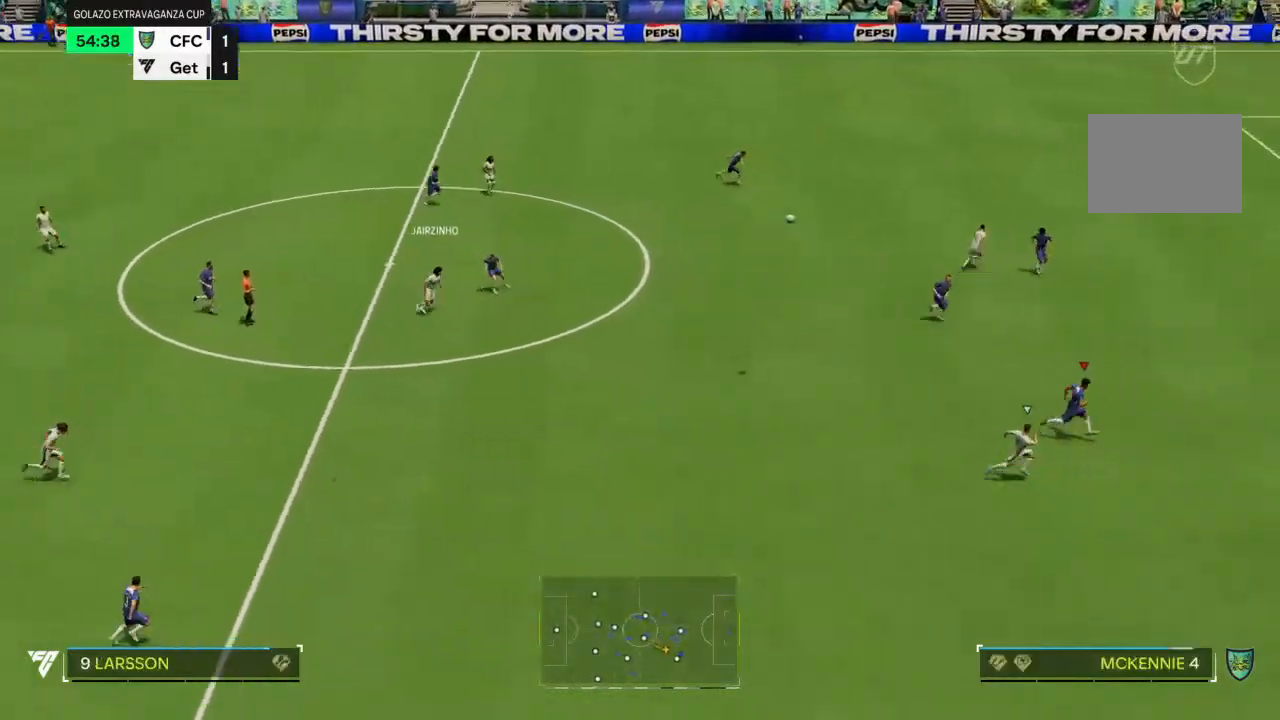
{"buttons": ["R2"], "left_stick": "up", "right_stick": "center", "events": [[400, "left_stick", "center"], [500, "left_stick", "up"]]}
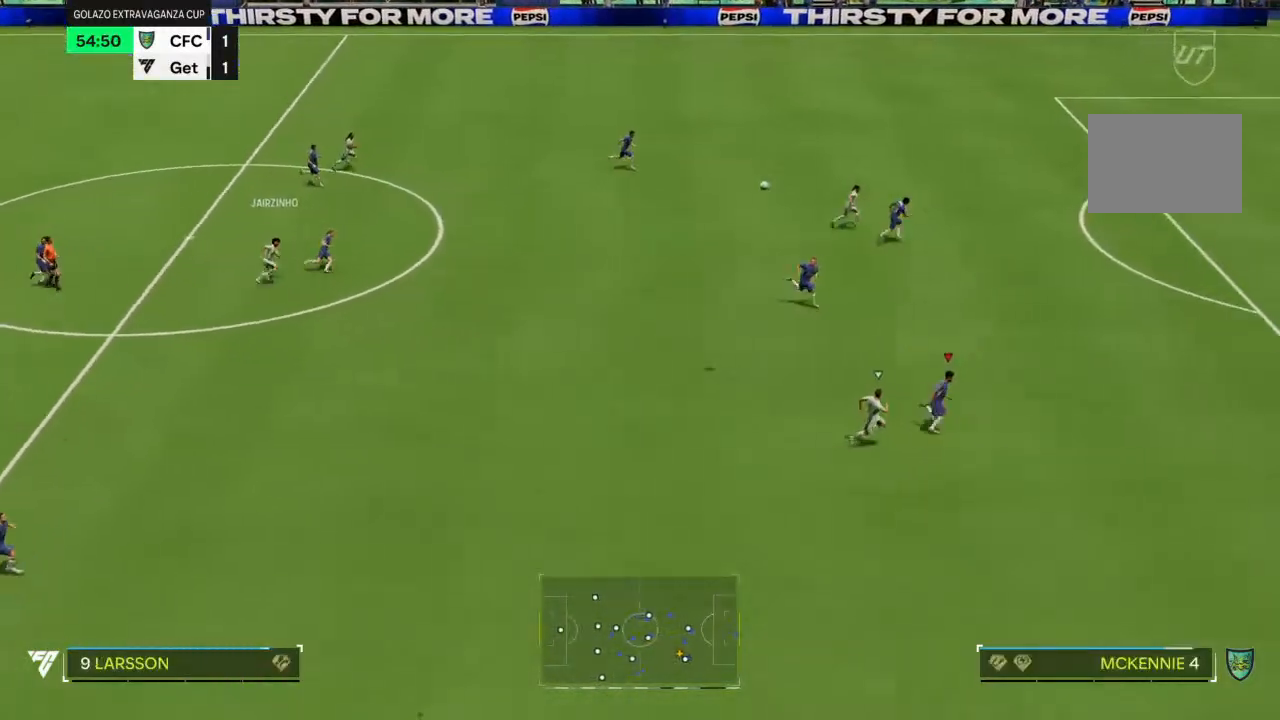
{"buttons": [], "left_stick": "up-left", "right_stick": "center", "events": [[33, "left_stick", "up-left"], [67, "R2", "up"]]}
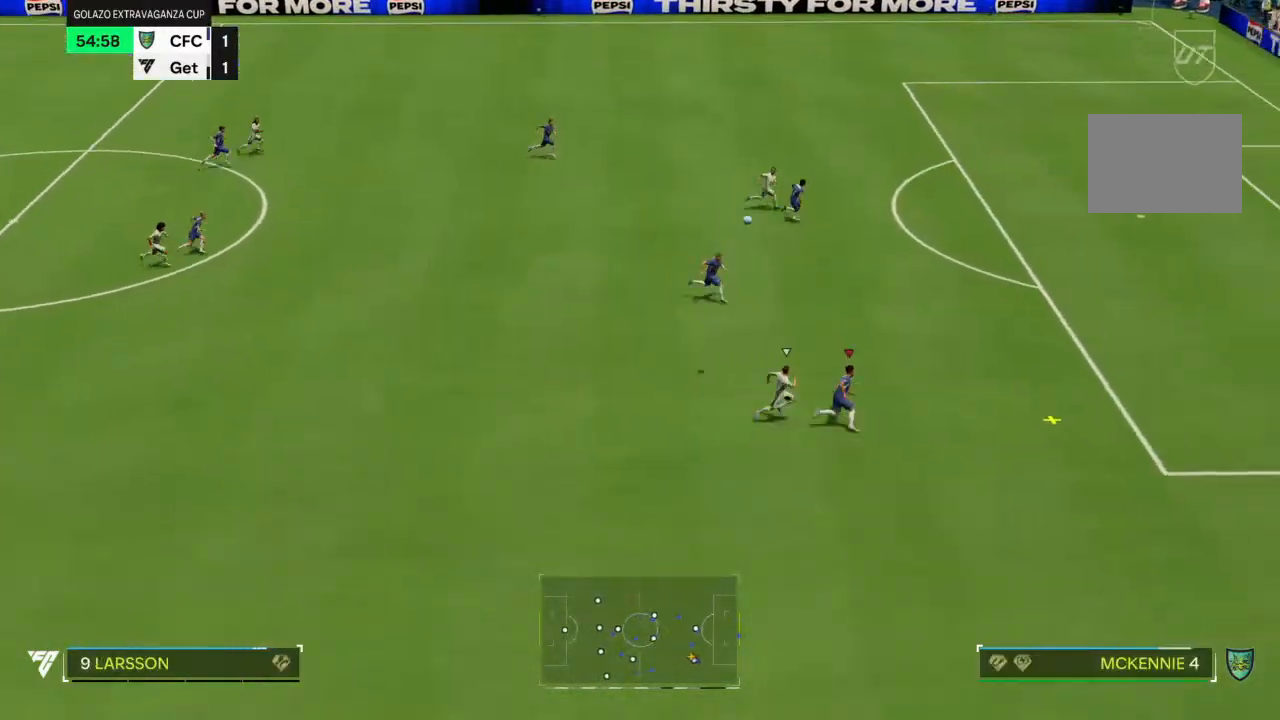
{"buttons": [], "left_stick": "up-left", "right_stick": "center", "events": []}
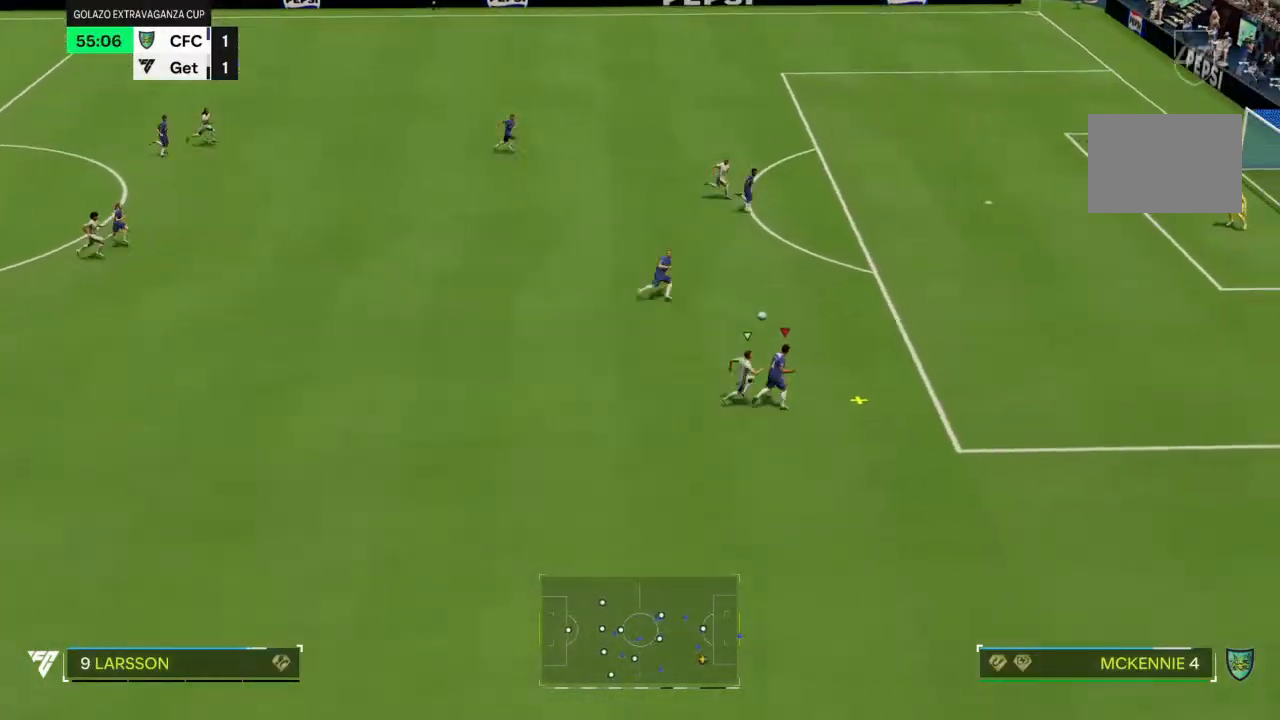
{"buttons": [], "left_stick": "up-left", "right_stick": "center", "events": []}